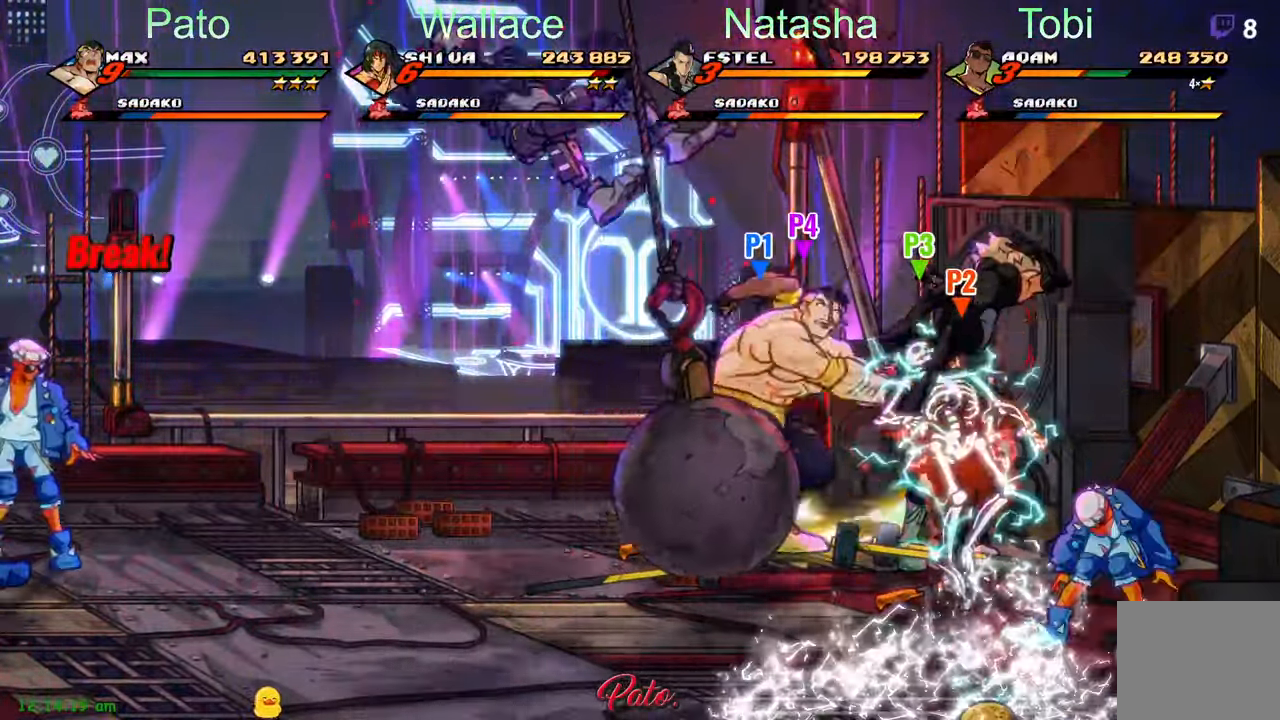
Gameplay with a controller (Xbox layout); each line is a JSON object with the inputs held at the frame after it. "events" lists button and stick changes between this image and that frame as [ms after this image, input, new state], when the widget could be followed in between. Not read: right_stick.
{"buttons": ["DPAD_LEFT"], "left_stick": "center", "events": [[17, "L1", "down"], [67, "L1", "up"], [134, "L1", "down"], [167, "L1", "up"], [267, "DPAD_LEFT", "down"]]}
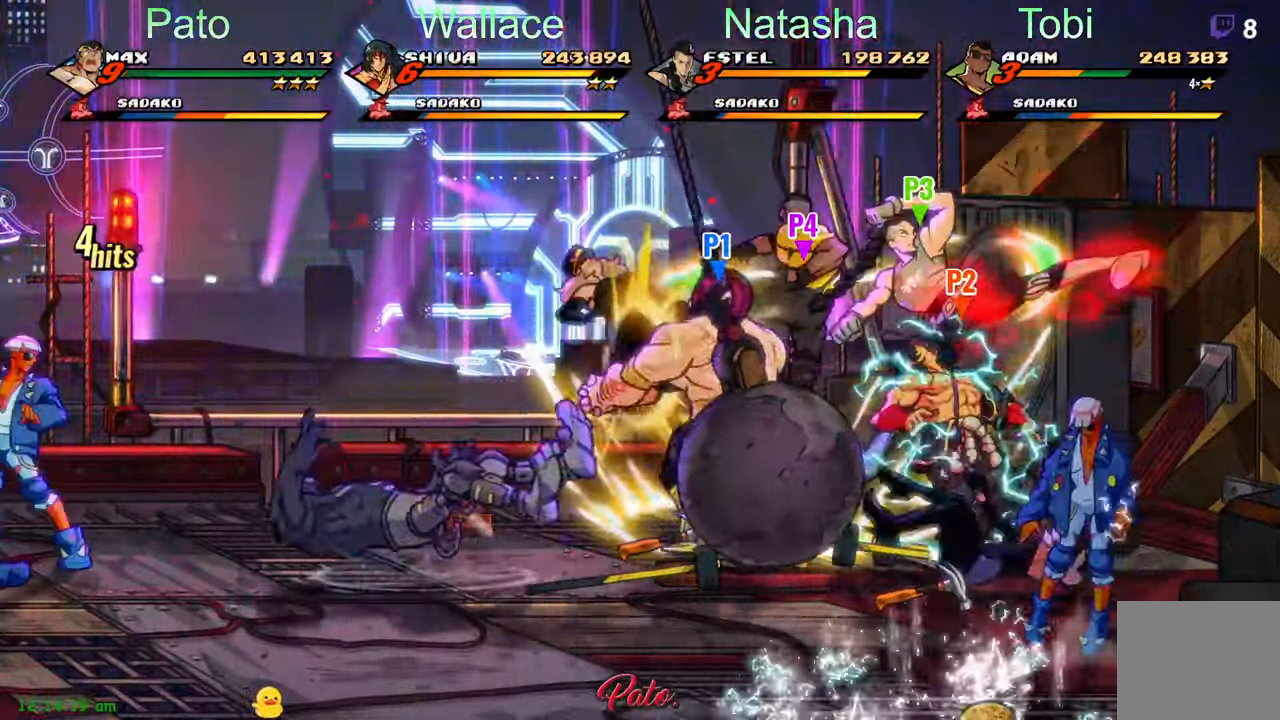
{"buttons": ["DPAD_LEFT"], "left_stick": "center", "events": [[400, "DPAD_LEFT", "up"], [467, "DPAD_LEFT", "down"]]}
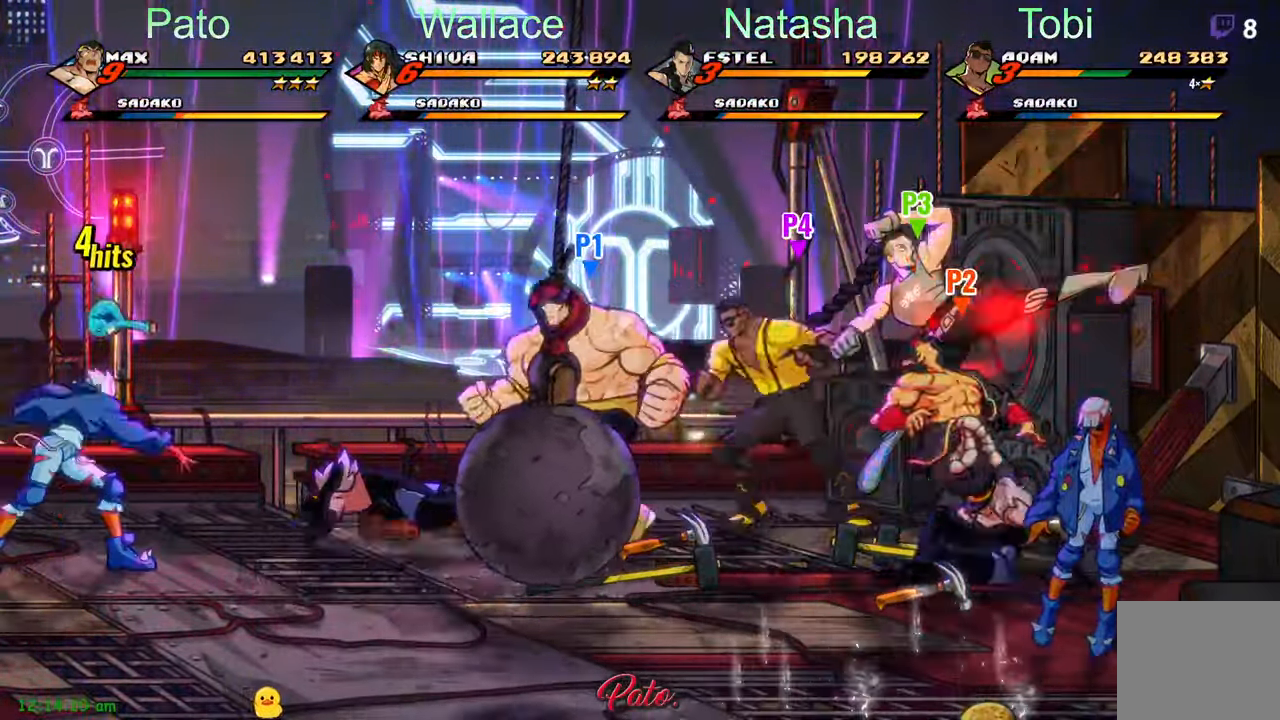
{"buttons": [], "left_stick": "center", "events": [[17, "DPAD_LEFT", "up"], [67, "DPAD_LEFT", "down"], [134, "DPAD_LEFT", "up"], [150, "DPAD_LEFT", "down"], [167, "Y", "down"], [250, "Y", "up"], [300, "Y", "down"], [350, "DPAD_LEFT", "up"], [400, "Y", "up"]]}
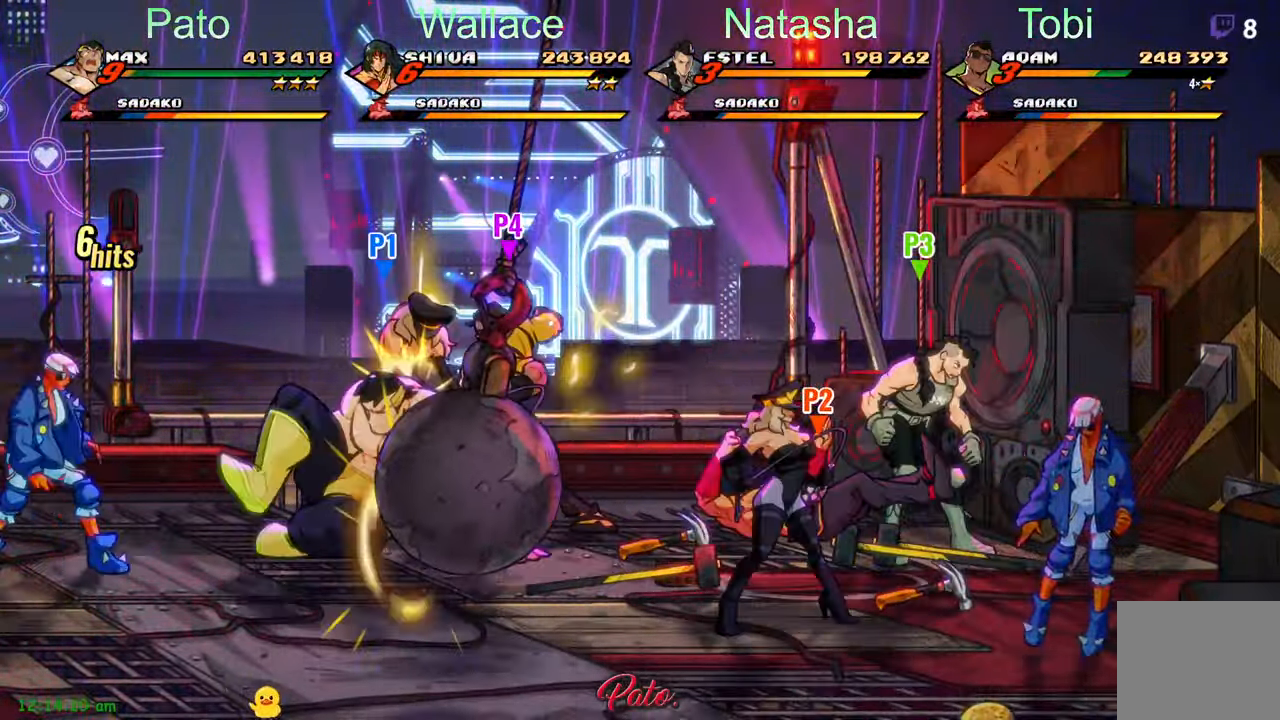
{"buttons": ["DPAD_LEFT"], "left_stick": "center", "events": [[200, "L1", "down"], [300, "L1", "up"], [450, "DPAD_LEFT", "down"]]}
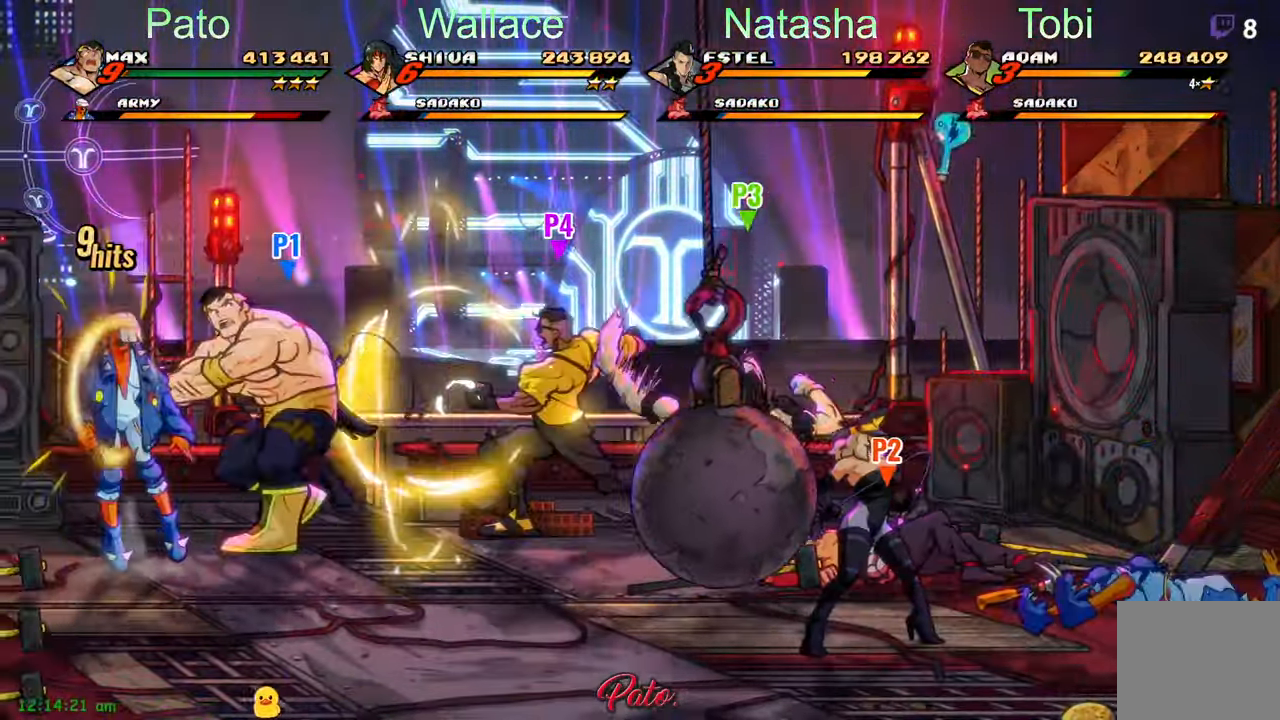
{"buttons": ["DPAD_LEFT"], "left_stick": "center", "events": [[134, "Y", "down"], [217, "Y", "up"], [300, "Y", "down"], [400, "Y", "up"]]}
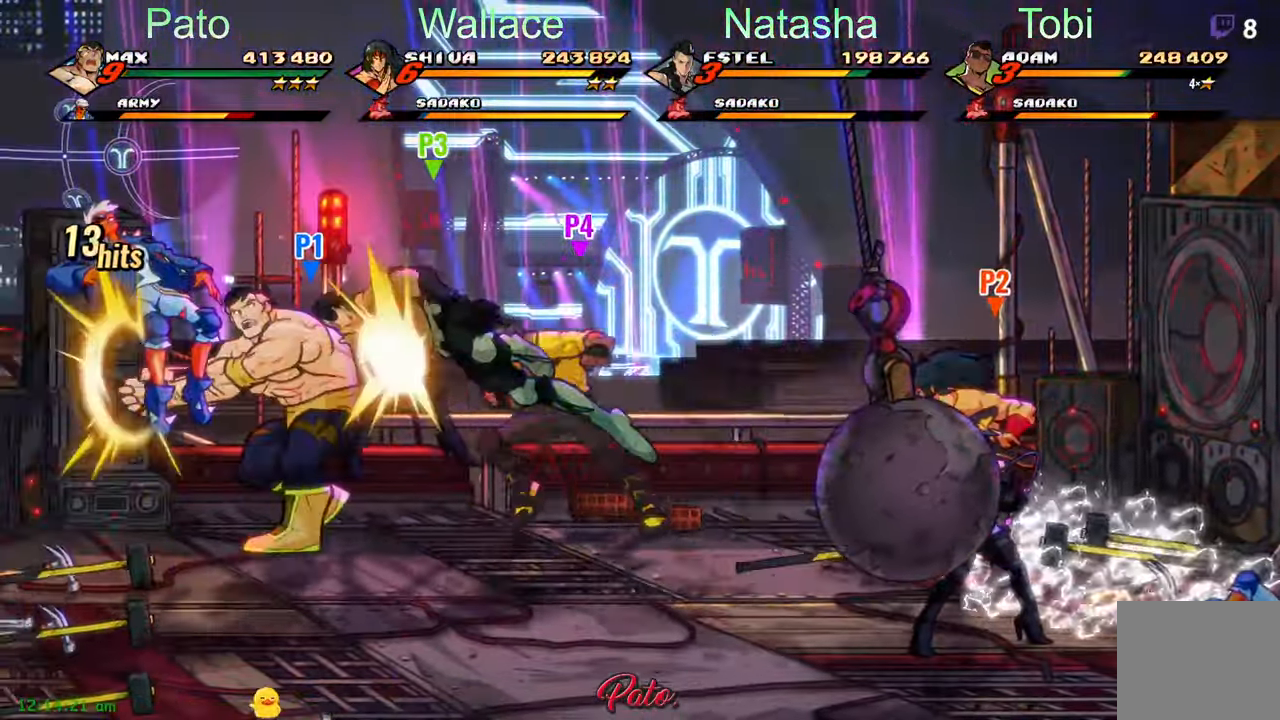
{"buttons": ["Y", "DPAD_LEFT"], "left_stick": "center", "events": [[350, "DPAD_LEFT", "up"], [450, "Y", "down"], [500, "DPAD_LEFT", "down"]]}
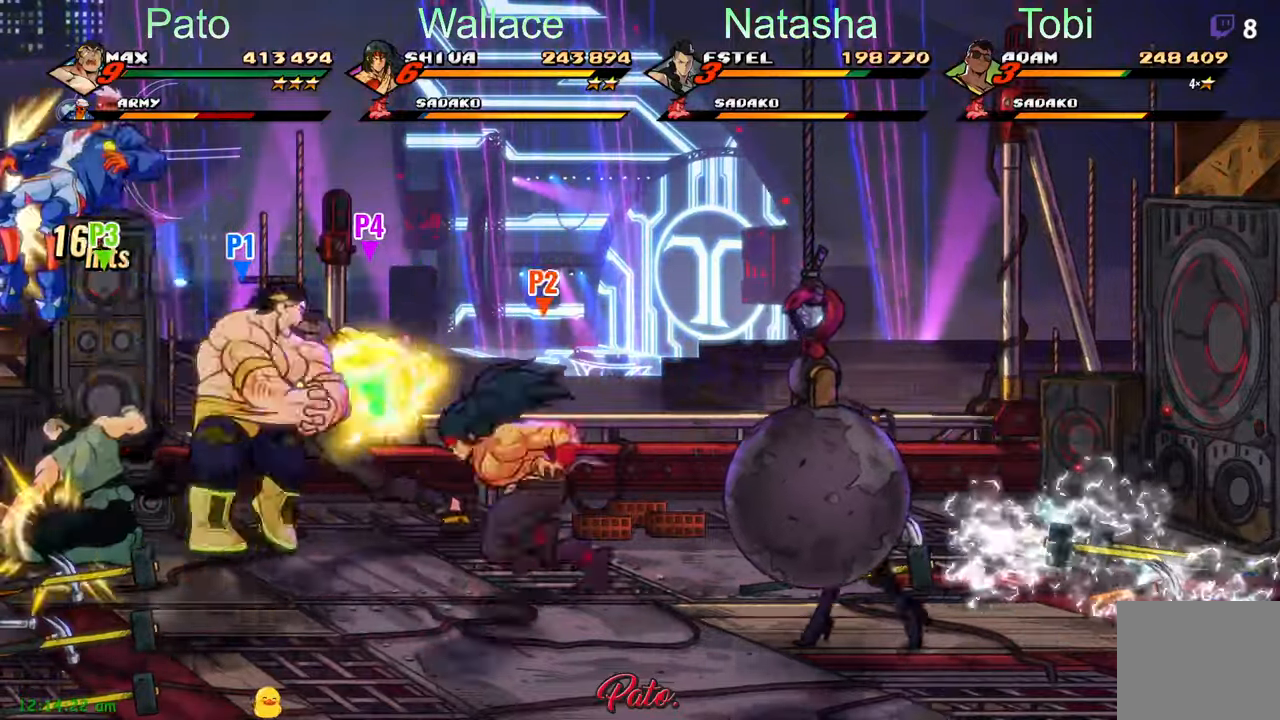
{"buttons": ["Y", "DPAD_RIGHT"], "left_stick": "center", "events": [[33, "Y", "up"], [100, "Y", "down"], [166, "Y", "up"], [233, "DPAD_LEFT", "up"], [333, "Y", "down"], [416, "Y", "up"], [500, "DPAD_RIGHT", "down"], [500, "Y", "down"]]}
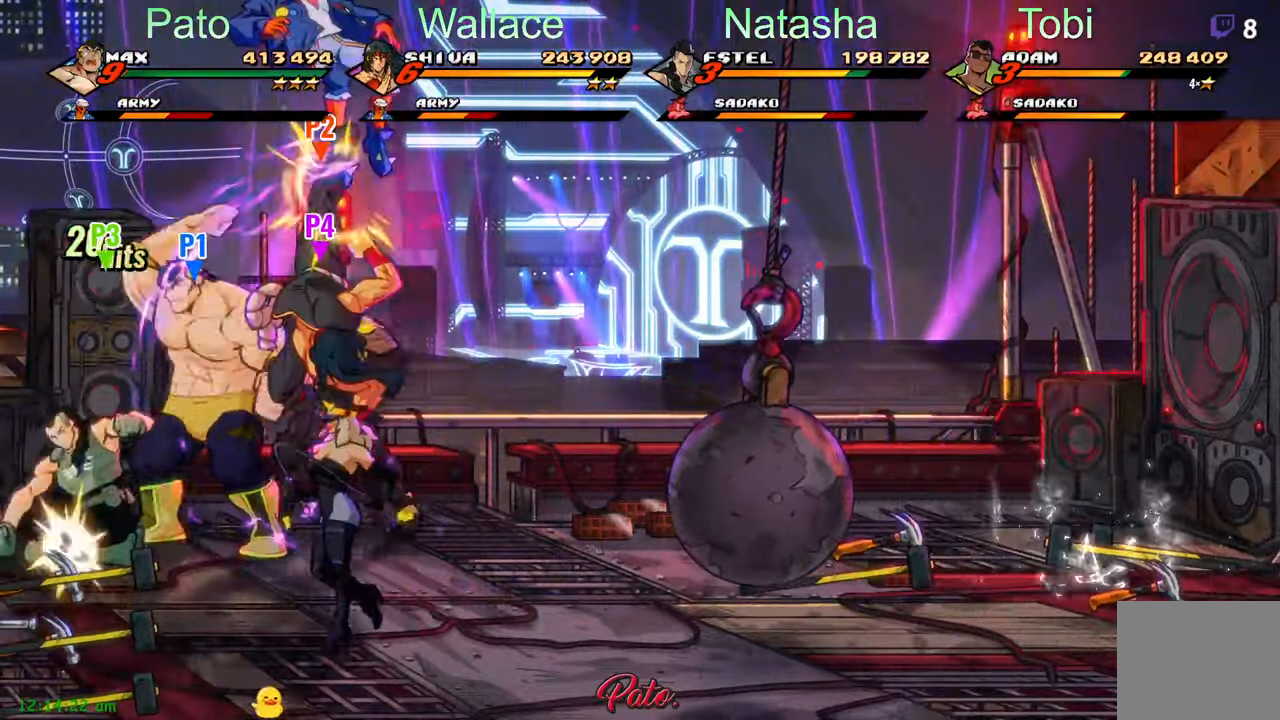
{"buttons": ["Y", "DPAD_LEFT"], "left_stick": "center", "events": [[100, "Y", "up"], [116, "Y", "down"], [216, "Y", "up"], [266, "DPAD_RIGHT", "up"], [283, "Y", "down"], [333, "DPAD_LEFT", "down"], [366, "Y", "up"], [450, "Y", "down"]]}
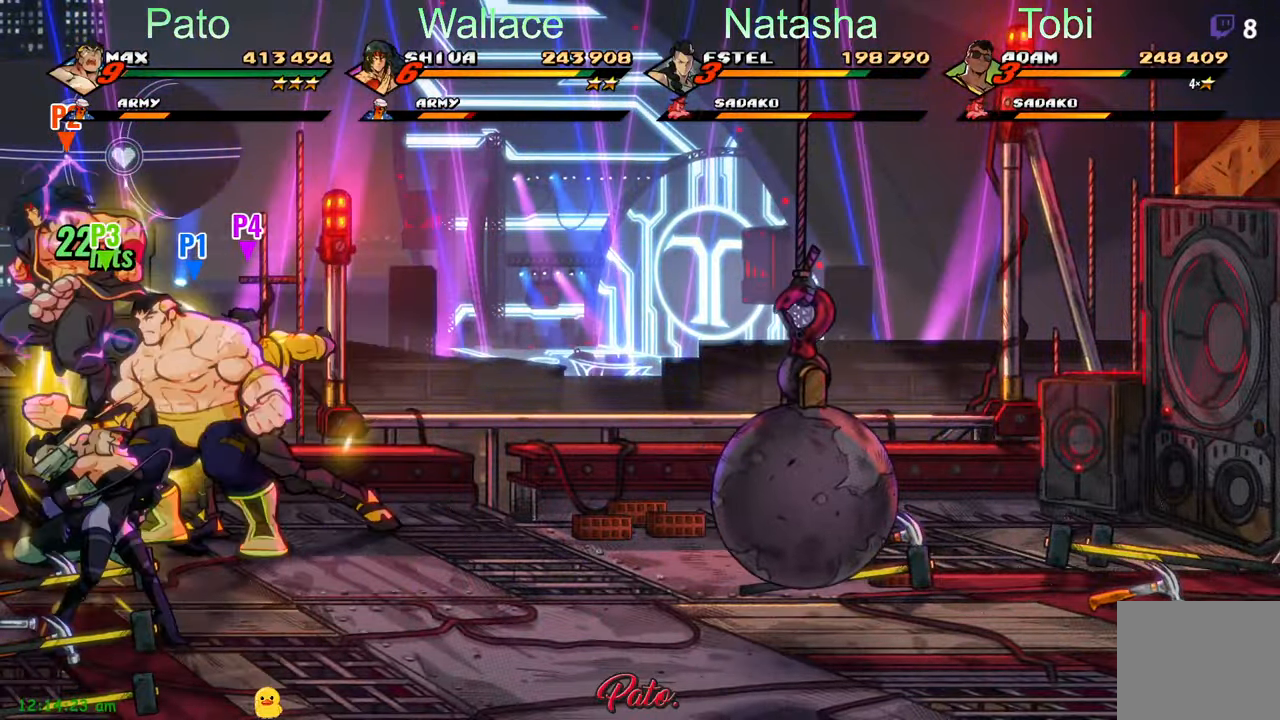
{"buttons": [], "left_stick": "center", "events": [[16, "Y", "up"], [83, "Y", "down"], [100, "DPAD_LEFT", "up"], [166, "L1", "down"], [166, "Y", "up"], [266, "DPAD_DOWN", "down"], [283, "L1", "up"], [450, "DPAD_DOWN", "up"]]}
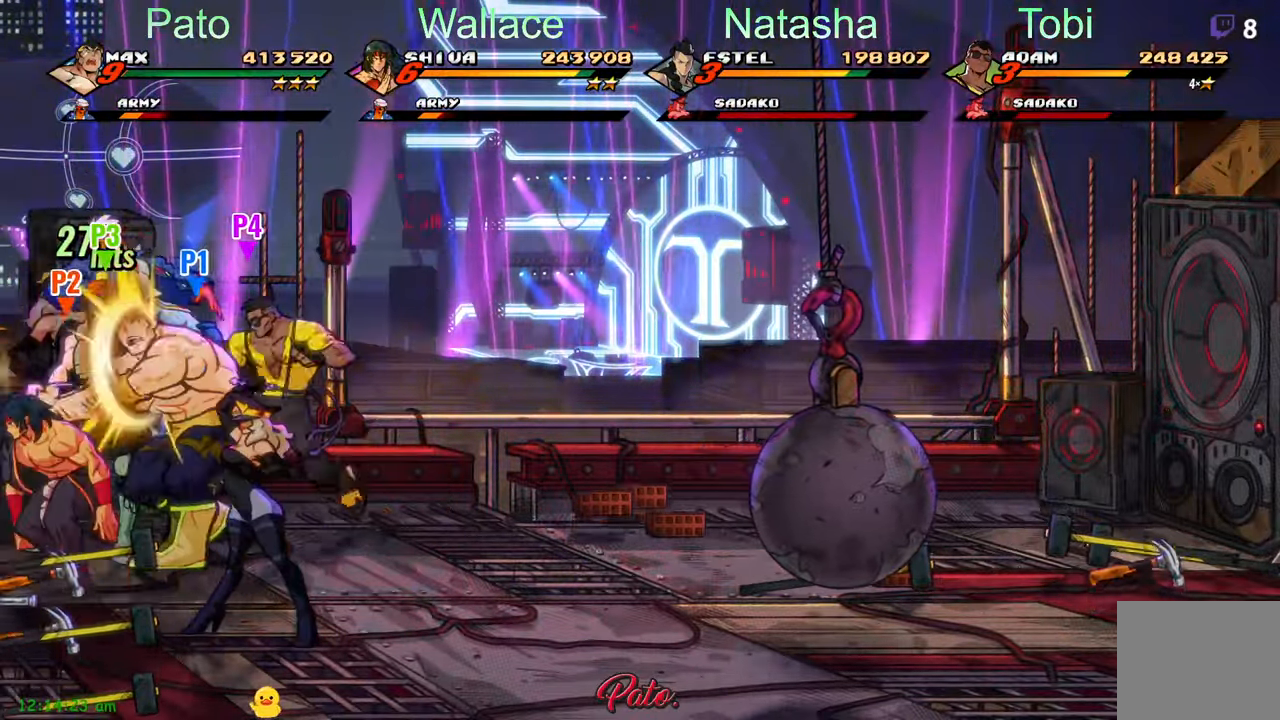
{"buttons": ["DPAD_DOWN", "DPAD_RIGHT"], "left_stick": "center", "events": [[16, "Y", "down"], [33, "DPAD_RIGHT", "down"], [50, "Y", "up"], [150, "Y", "down"], [216, "Y", "up"], [266, "DPAD_DOWN", "down"]]}
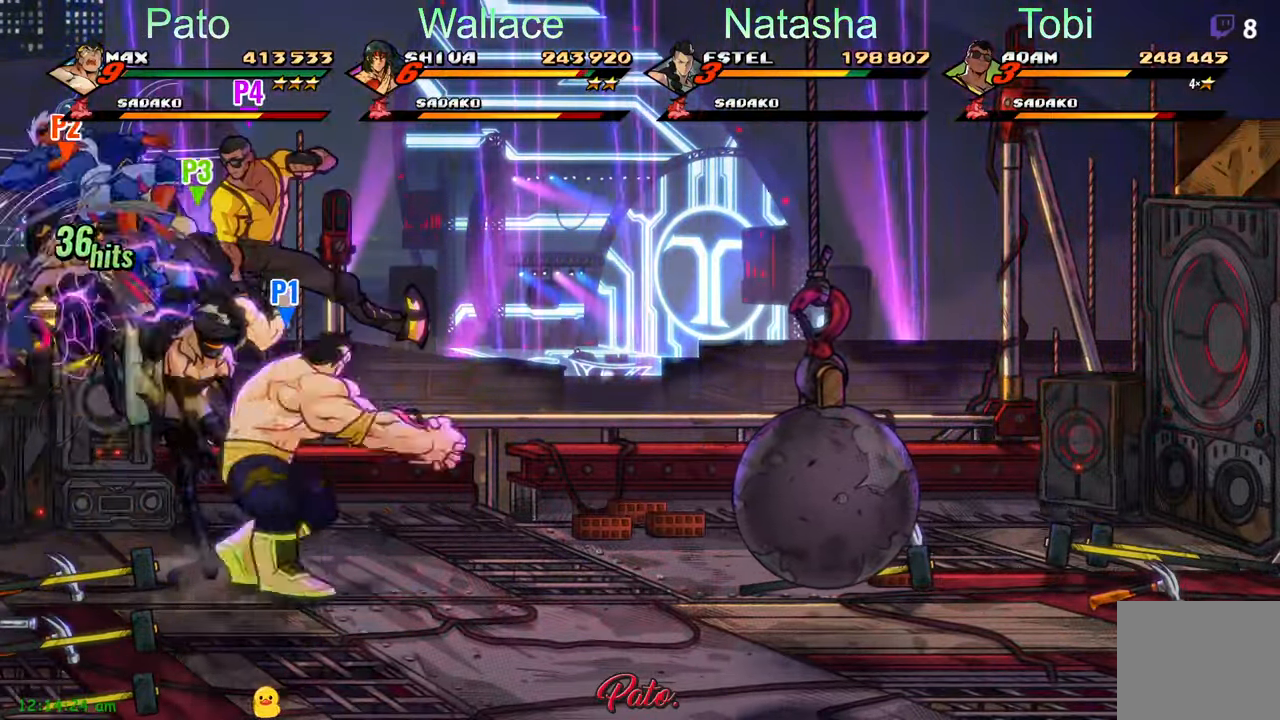
{"buttons": ["Y"], "left_stick": "center"}
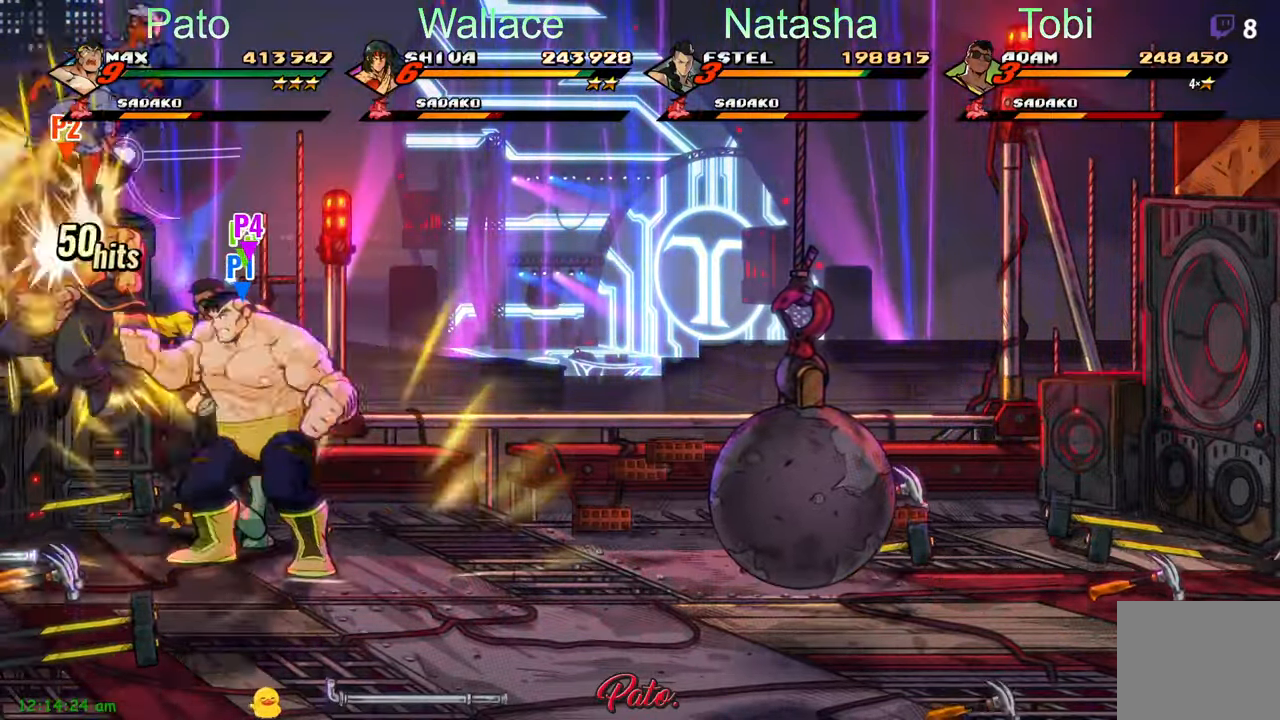
{"buttons": ["Y"], "left_stick": "center", "events": [[16, "Y", "up"], [83, "Y", "down"], [183, "Y", "up"], [250, "Y", "down"], [316, "Y", "up"], [416, "Y", "down"]]}
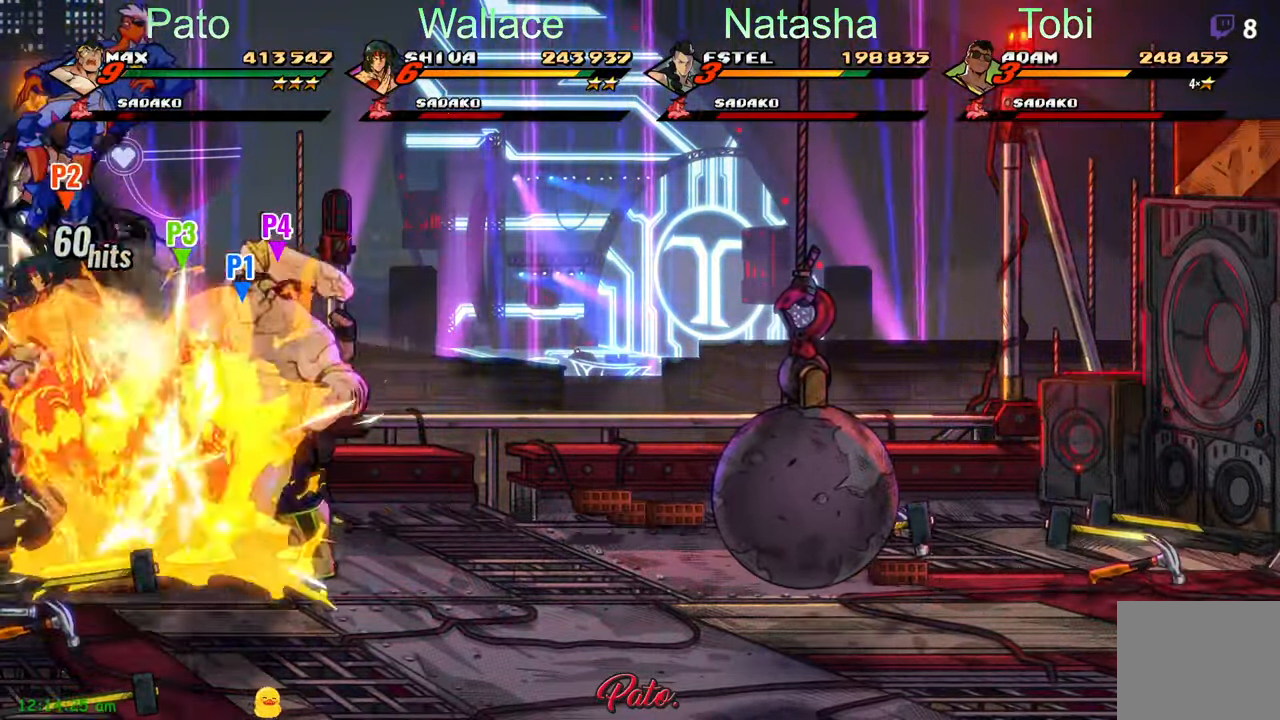
{"buttons": [], "left_stick": "center", "events": [[50, "Y", "up"], [116, "Y", "down"], [216, "Y", "up"], [316, "Y", "down"], [383, "Y", "up"]]}
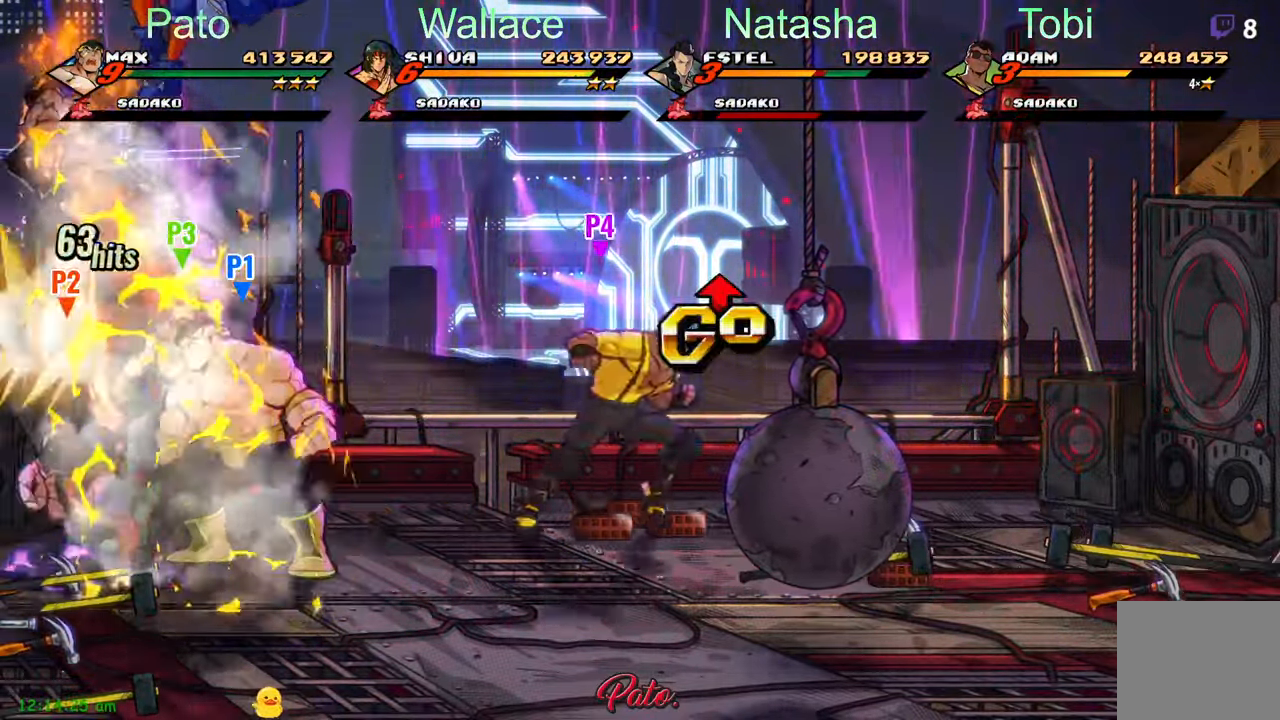
{"buttons": ["DPAD_LEFT"], "left_stick": "center", "events": [[150, "A", "down"], [233, "A", "up"], [266, "DPAD_LEFT", "down"], [400, "Y", "down"], [433, "Y", "up"]]}
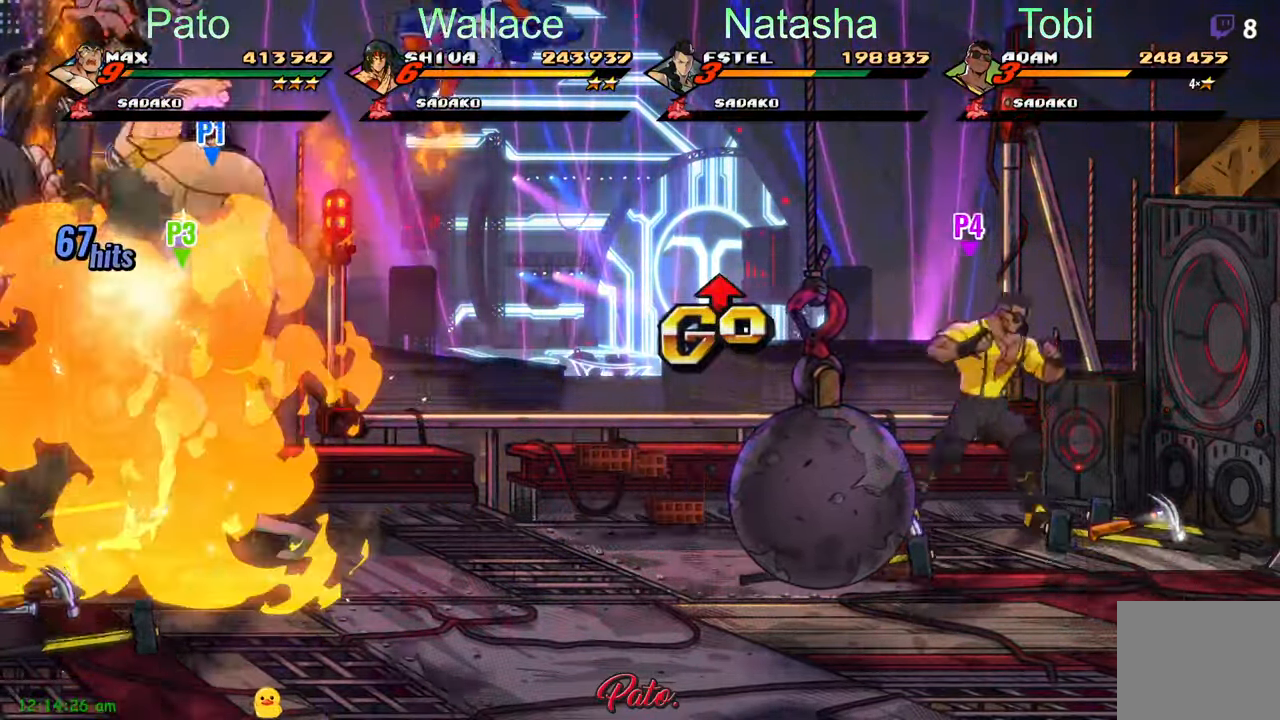
{"buttons": ["Y"], "left_stick": "center", "events": [[66, "Y", "down"], [150, "Y", "up"], [216, "Y", "down"], [300, "Y", "up"], [333, "DPAD_LEFT", "up"], [350, "Y", "down"], [450, "Y", "up"], [483, "Y", "down"]]}
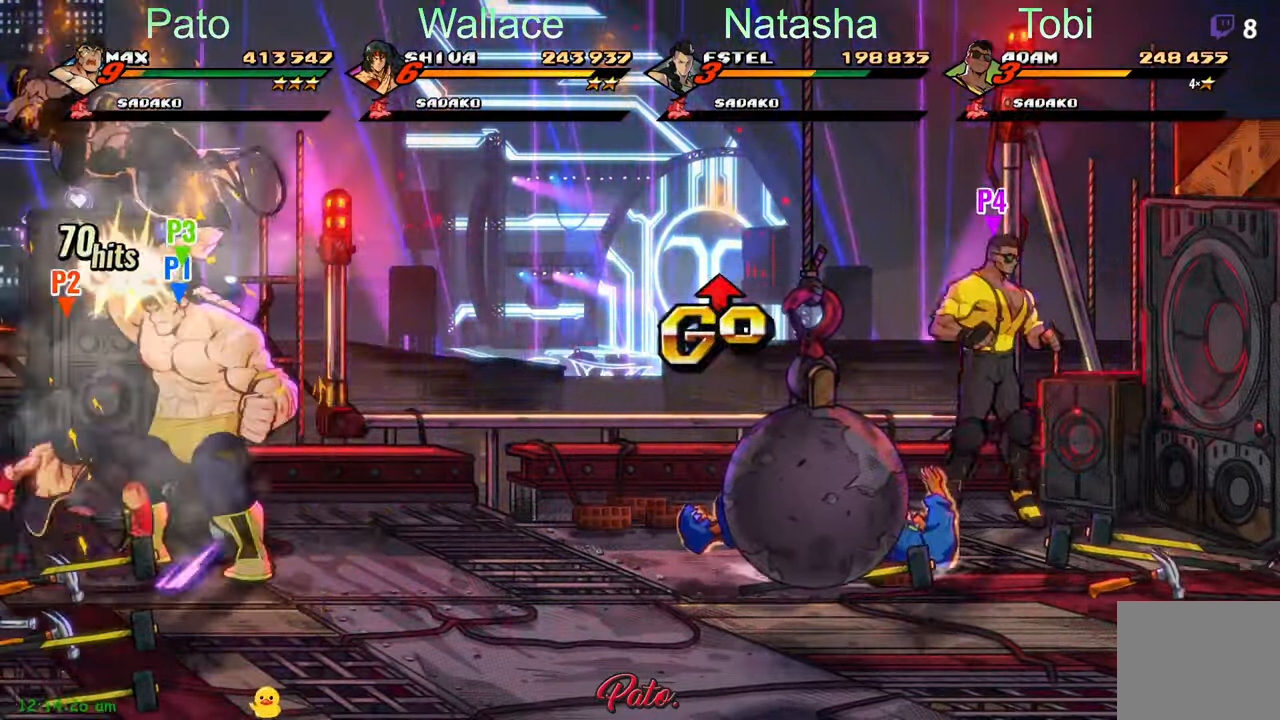
{"buttons": ["Y"], "left_stick": "center", "events": [[66, "Y", "up"], [150, "Y", "down"], [233, "Y", "up"], [300, "Y", "down"], [367, "Y", "up"], [433, "Y", "down"]]}
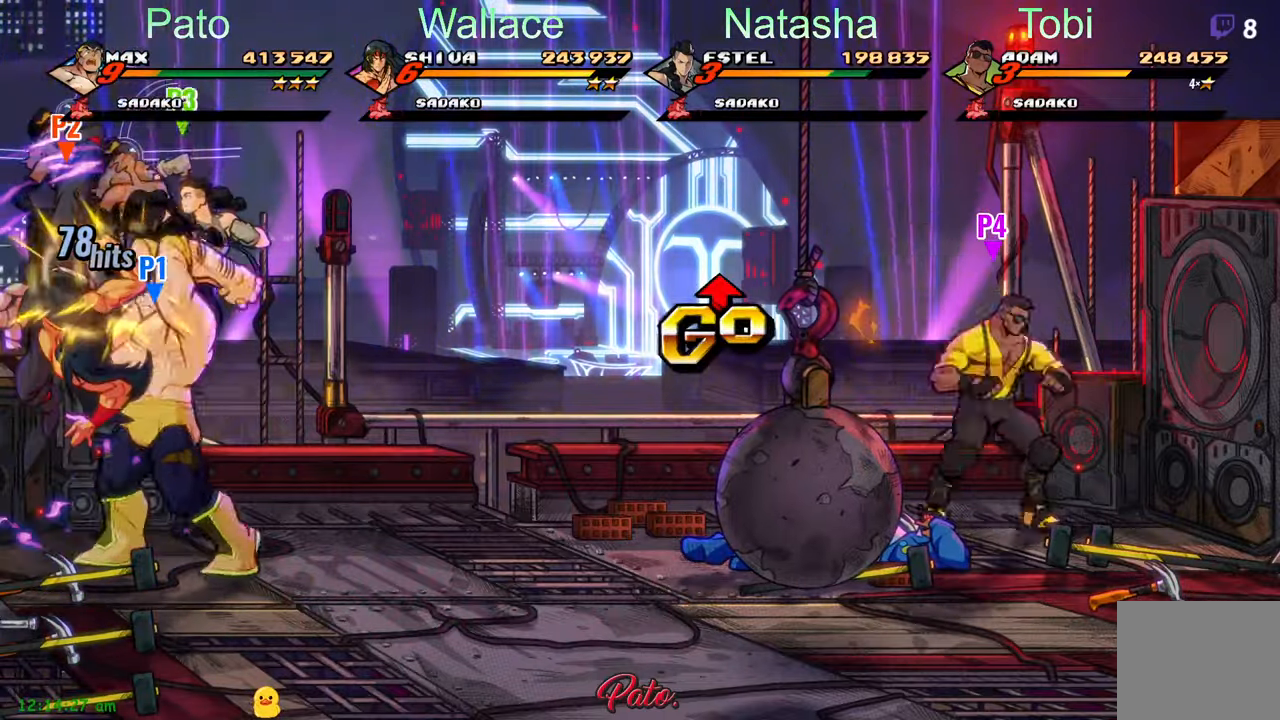
{"buttons": ["Y"], "left_stick": "center", "events": [[17, "Y", "up"], [100, "Y", "down"], [383, "Y", "up"], [467, "Y", "down"]]}
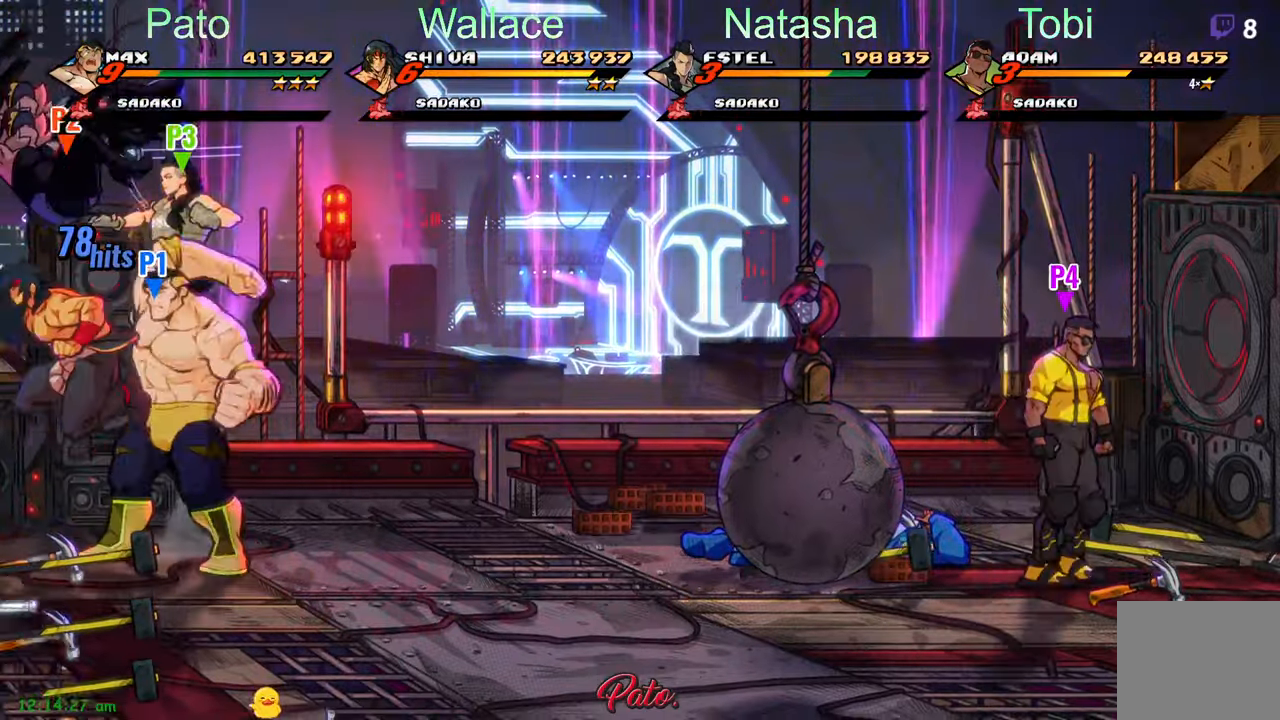
{"buttons": ["Y"], "left_stick": "center", "events": [[33, "Y", "up"], [100, "Y", "down"], [167, "Y", "up"], [267, "Y", "down"], [317, "Y", "up"], [417, "Y", "down"]]}
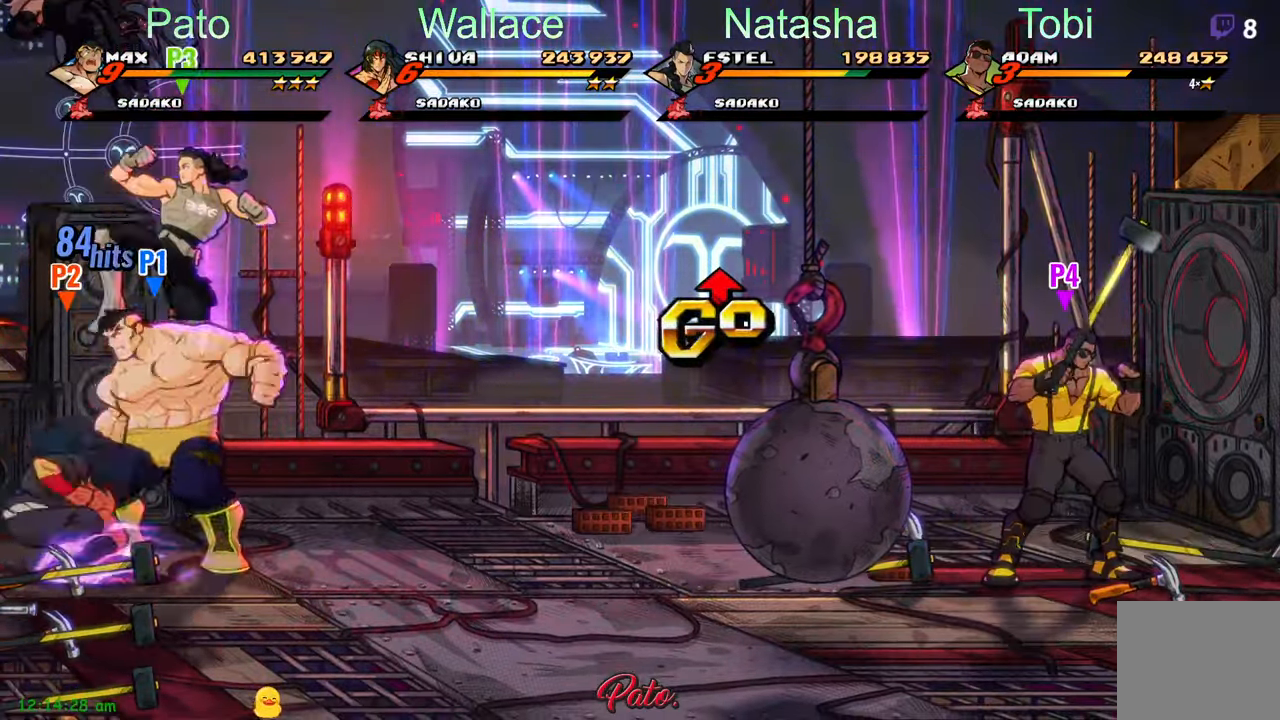
{"buttons": [], "left_stick": "center", "events": [[33, "Y", "up"], [117, "Y", "down"], [183, "Y", "up"], [250, "Y", "down"], [350, "Y", "up"], [400, "Y", "down"], [483, "Y", "up"]]}
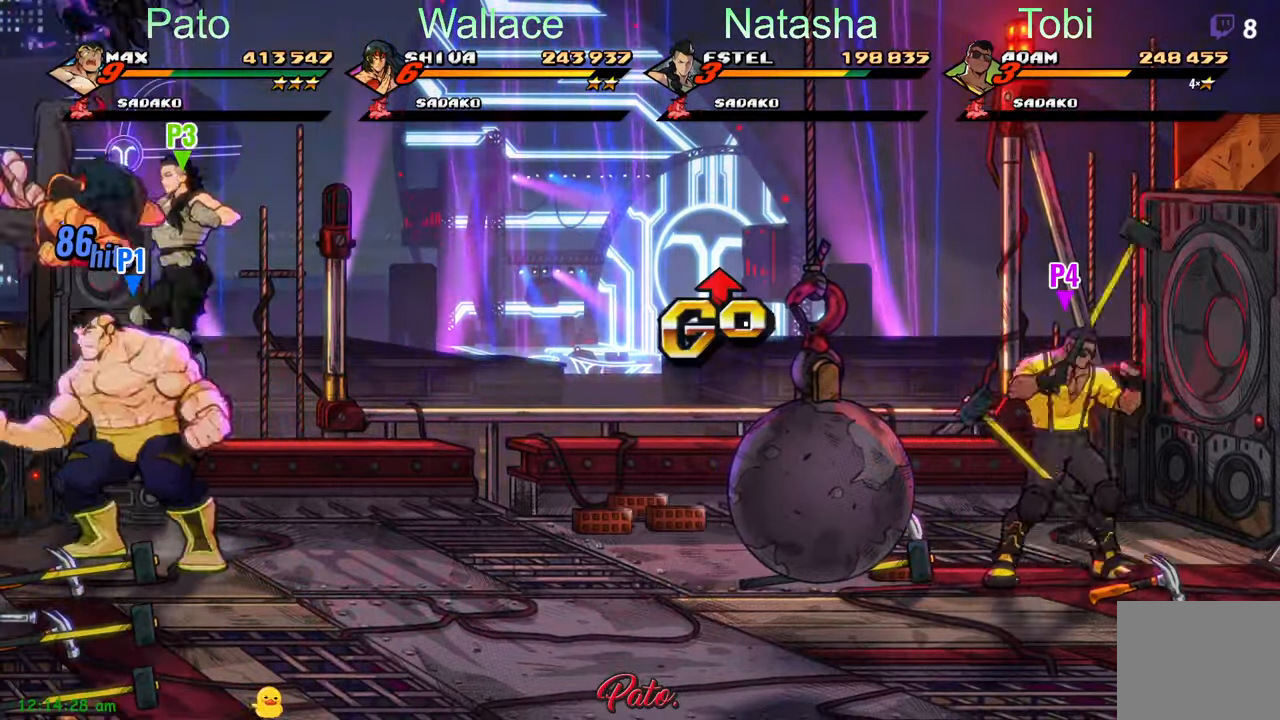
{"buttons": ["DPAD_DOWN"], "left_stick": "center", "events": [[67, "Y", "down"], [150, "Y", "up"], [400, "DPAD_DOWN", "down"]]}
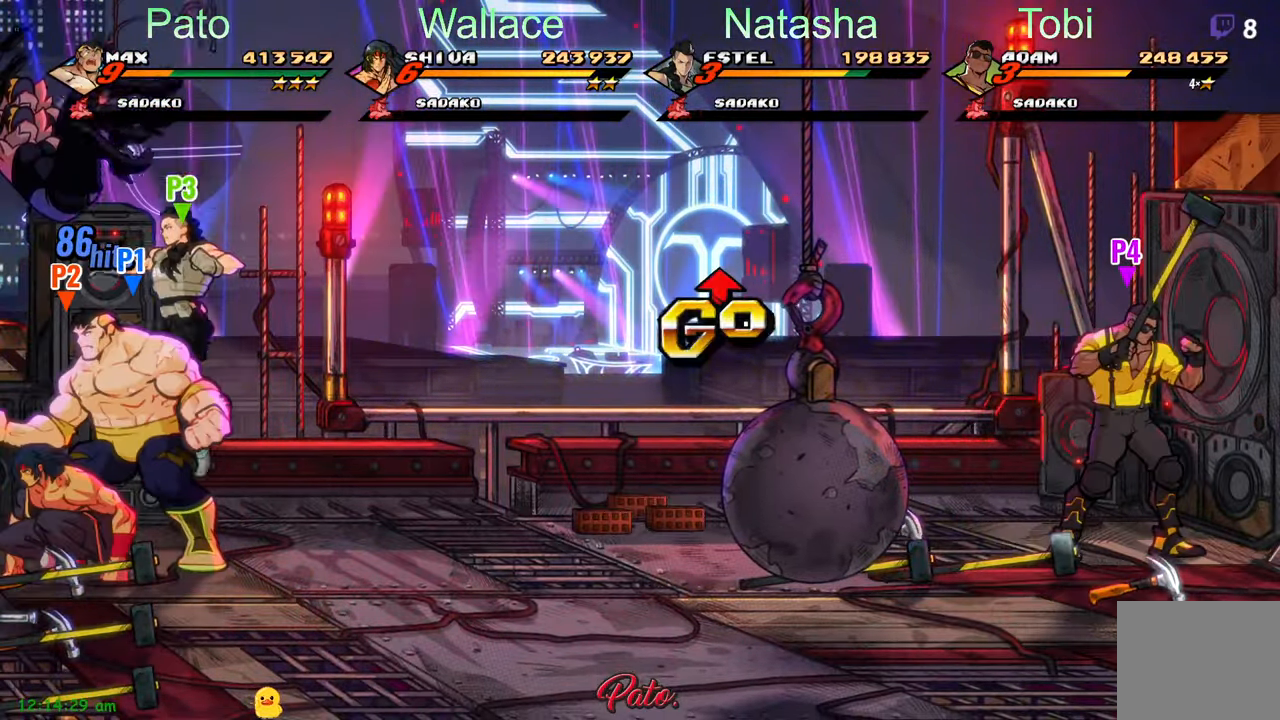
{"buttons": ["DPAD_DOWN", "DPAD_RIGHT"], "left_stick": "center", "events": [[100, "B", "down"], [217, "B", "up"], [317, "DPAD_RIGHT", "down"]]}
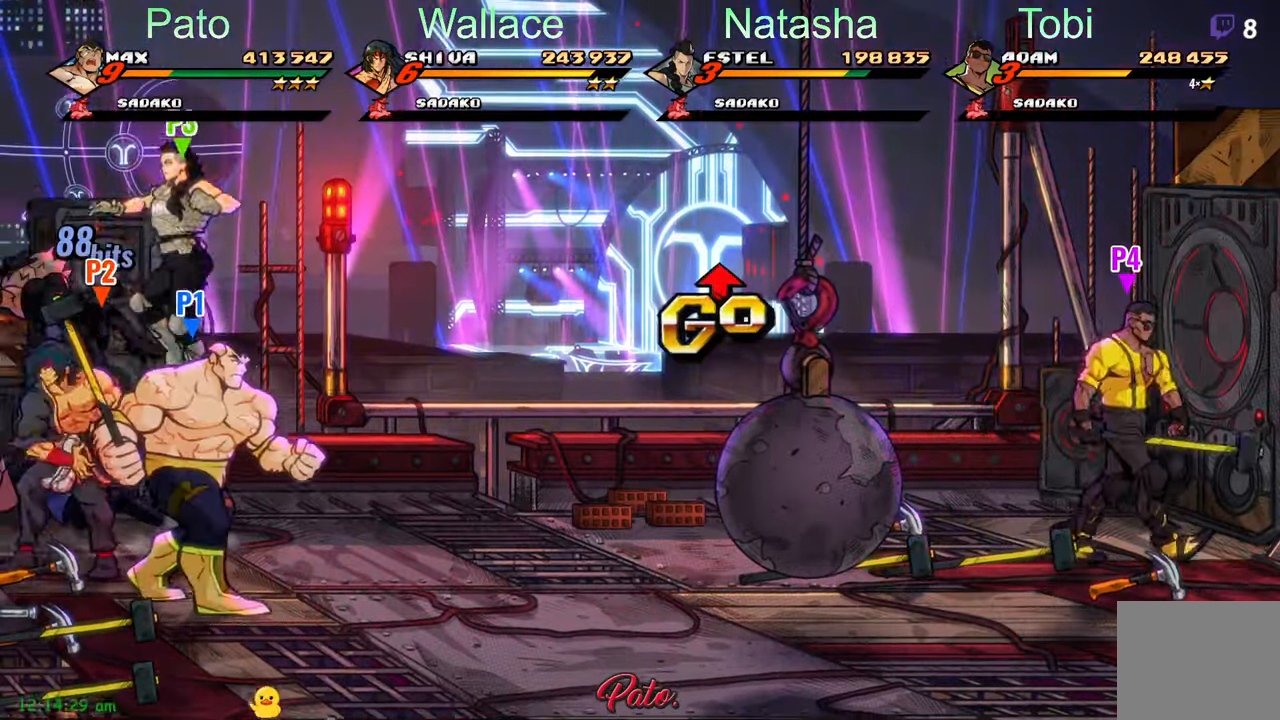
{"buttons": ["DPAD_DOWN", "DPAD_RIGHT"], "left_stick": "center", "events": []}
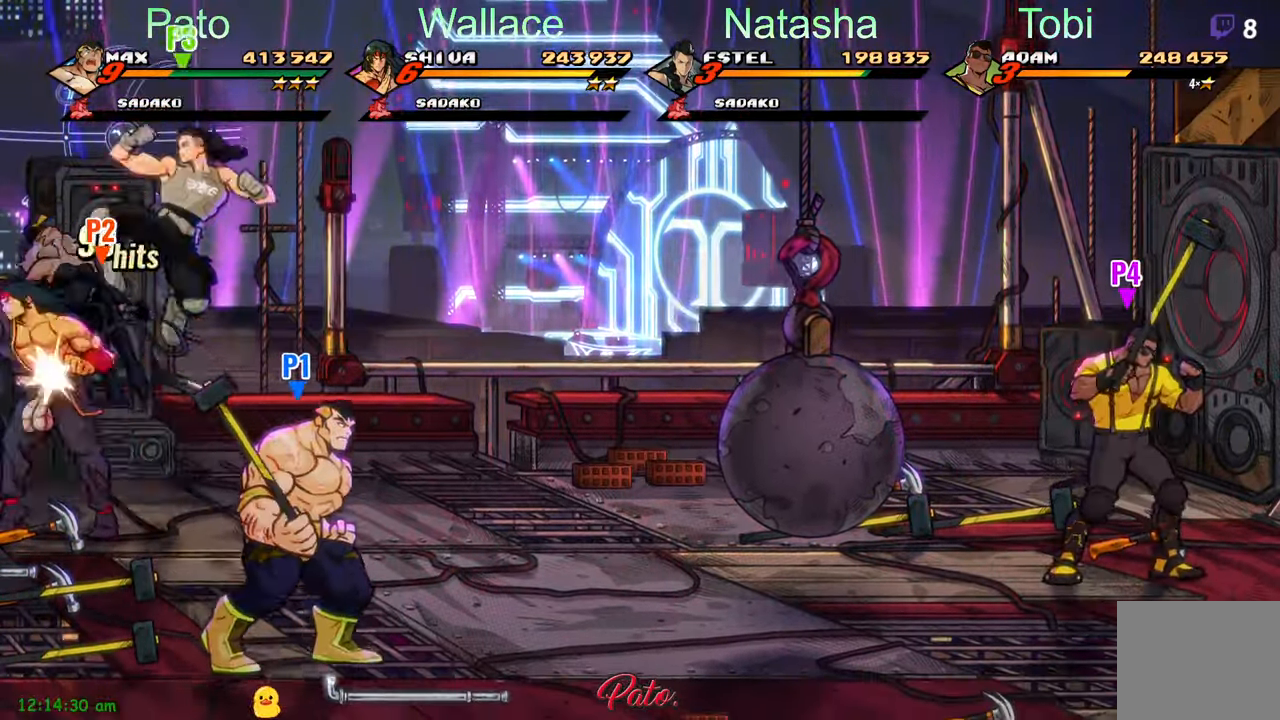
{"buttons": ["DPAD_DOWN", "DPAD_RIGHT"], "left_stick": "center", "events": []}
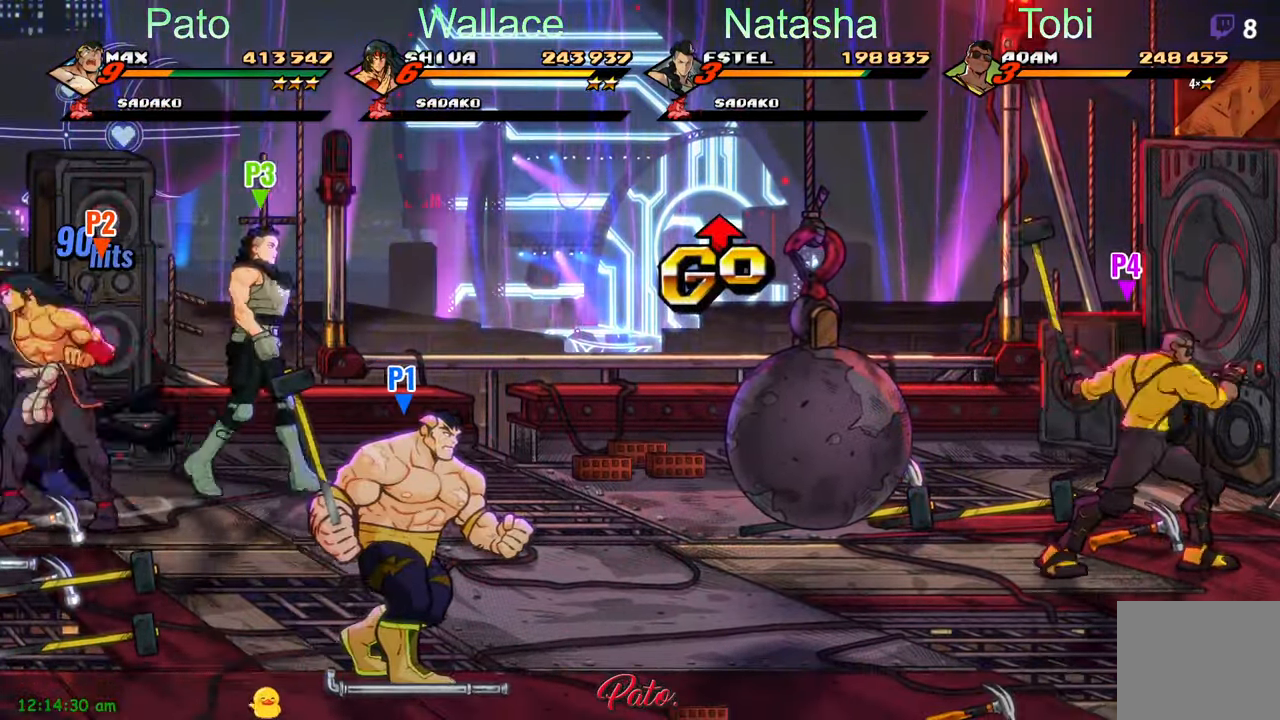
{"buttons": [], "left_stick": "center", "events": [[383, "DPAD_RIGHT", "up"], [467, "DPAD_DOWN", "up"]]}
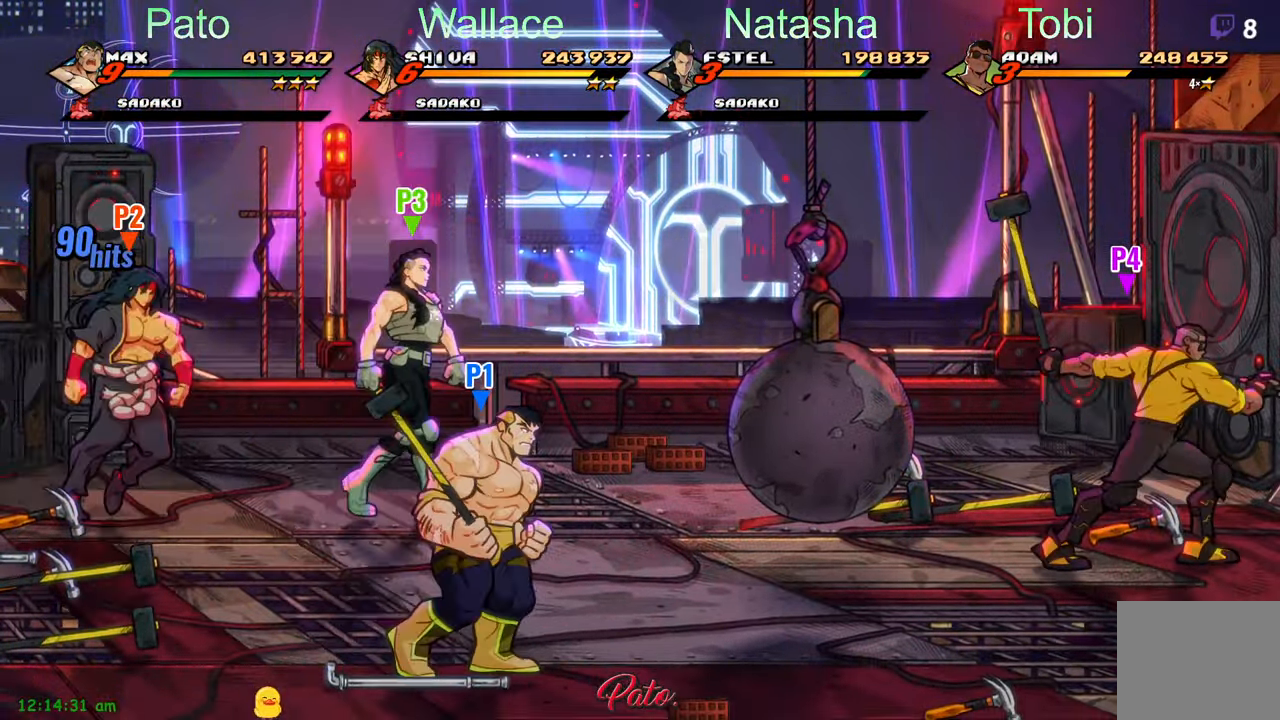
{"buttons": [], "left_stick": "center", "events": [[17, "Y", "down"], [83, "Y", "up"], [217, "Y", "down"], [283, "Y", "up"]]}
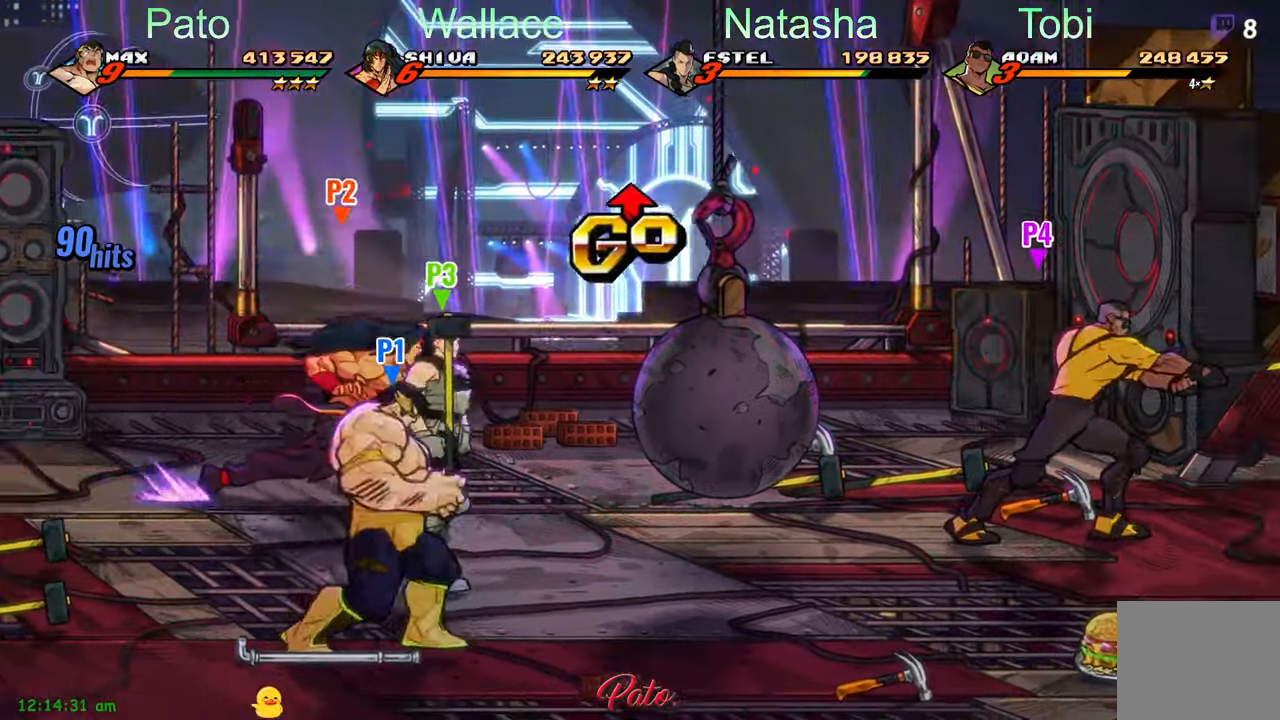
{"buttons": [], "left_stick": "center", "events": [[17, "Y", "down"], [133, "Y", "up"], [250, "Y", "down"], [317, "Y", "up"], [417, "Y", "down"], [484, "Y", "up"]]}
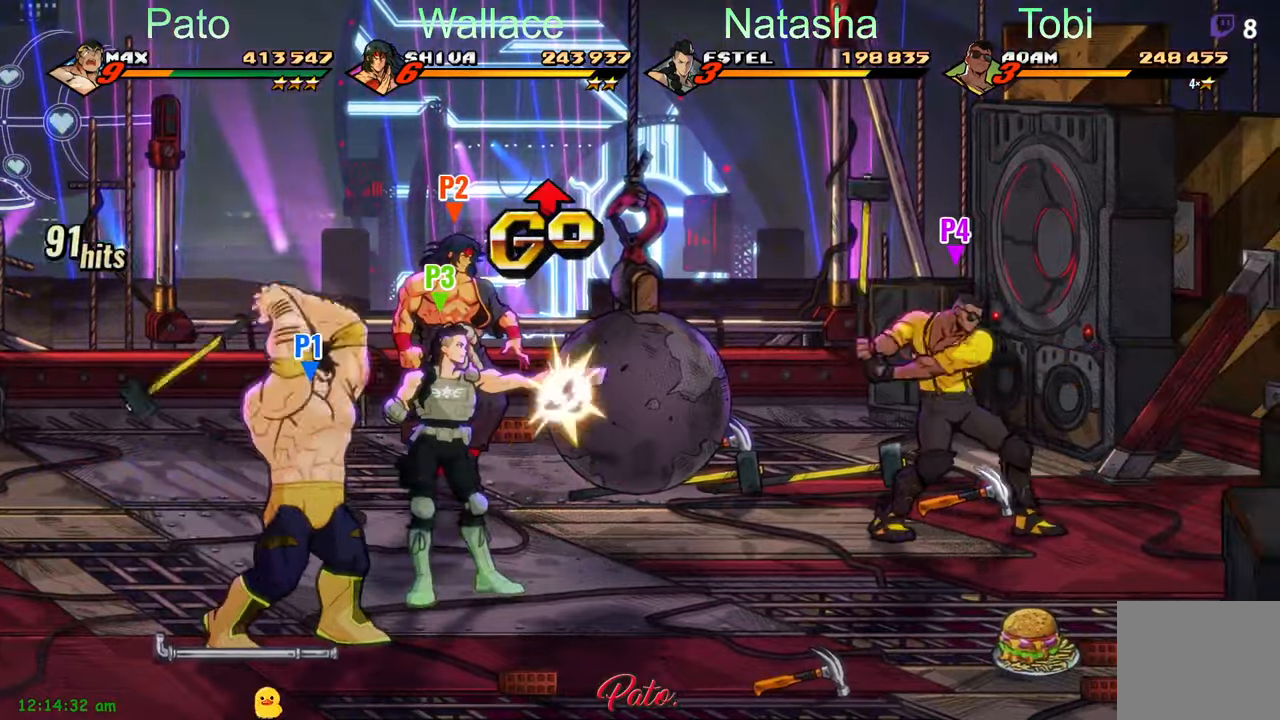
{"buttons": [], "left_stick": "center", "events": [[84, "Y", "down"], [167, "Y", "up"]]}
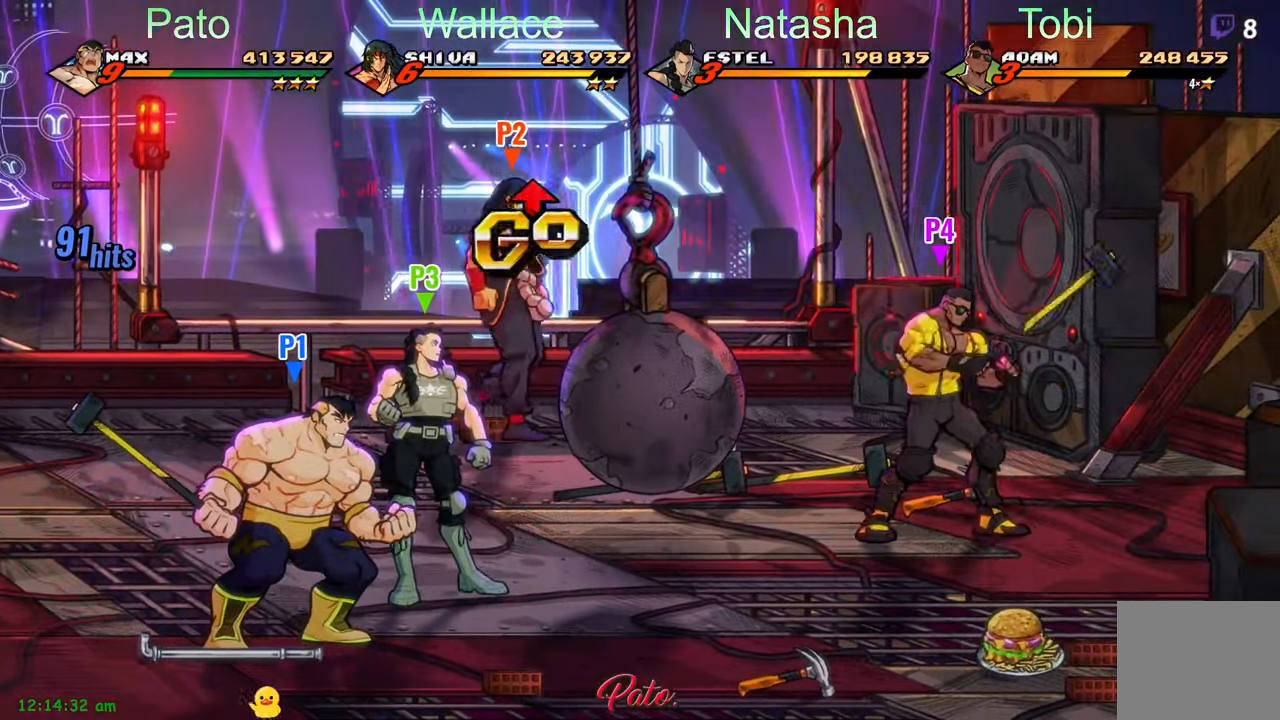
{"buttons": [], "left_stick": "center", "events": [[400, "Y", "down"], [467, "Y", "up"]]}
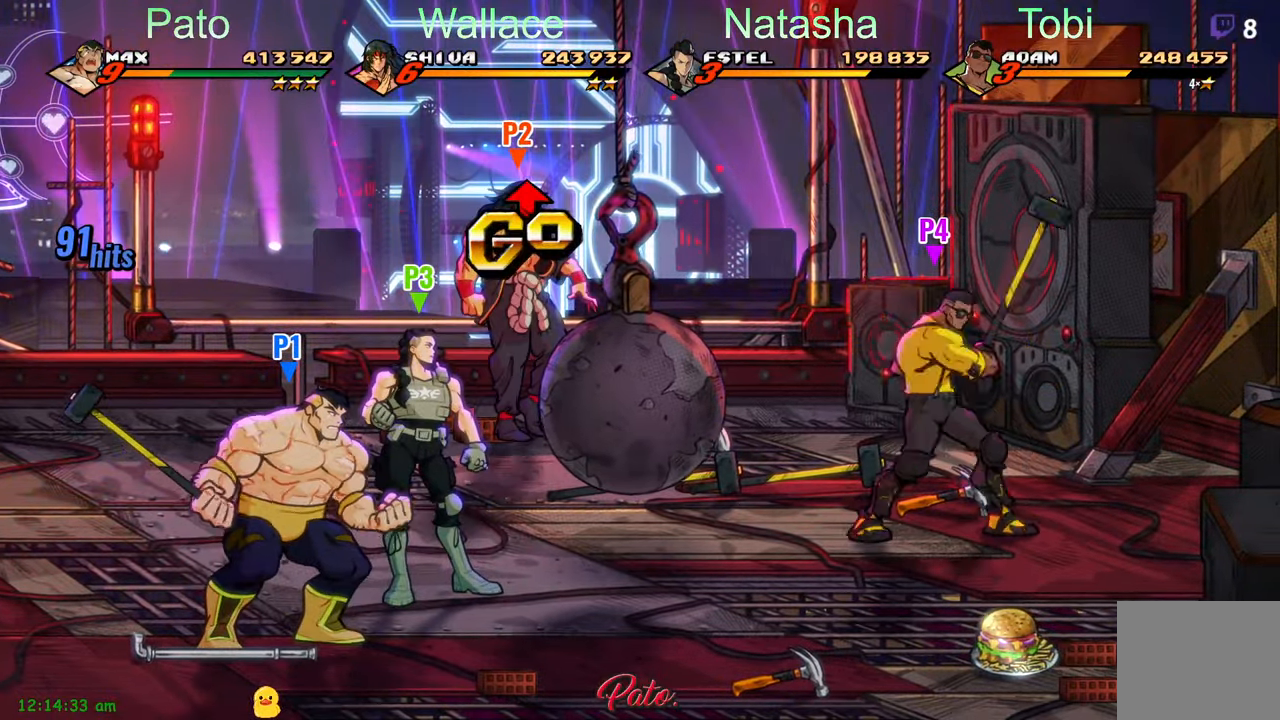
{"buttons": [], "left_stick": "center", "events": [[67, "Y", "down"], [150, "Y", "up"]]}